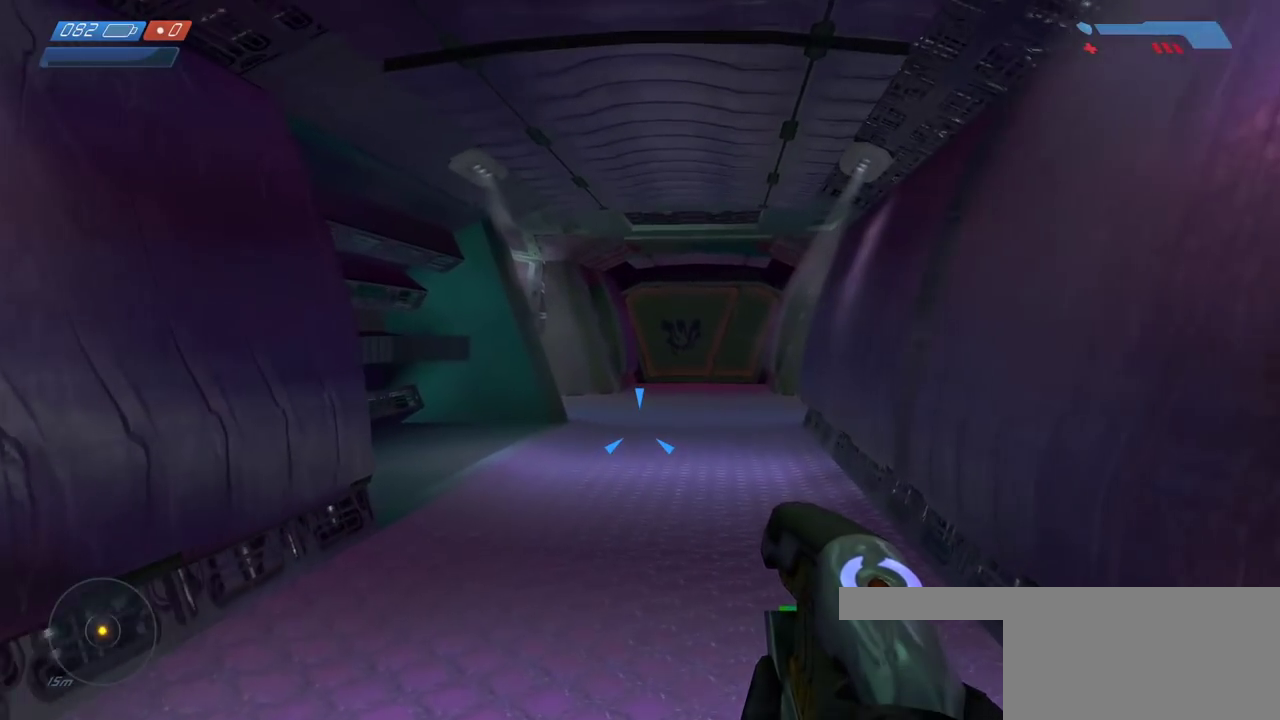
Gameplay with keyboard and mouse; each line is a JSON object with the keys and mouse buttons held at the frame after it. "events" lists presses ("down") and releases ("up") of "a", "ctrl", "d", "e", "f", "q", "r", "s", "shift", "space", "tab", "w", "mouse_left", "mouse_wheel", "mouse_right", "mouse_mb4" and "mouse_mb5" between this image and that frame as [ms after this image, input, new state], when the widget could be followed in between. "mouse_left", "mouse_wheel", "mouse_right", "mouse_mb4", "mouse_mb5" = the "left", "wheel", "right", "mb4", "mb5" buttons of the "mouse" list. No other keys are recorded. "wheel" means that the mouse wheel is clicked or scrolled. Mouse movement is not recorded.
{"keys": ["w"], "mouse": [], "events": []}
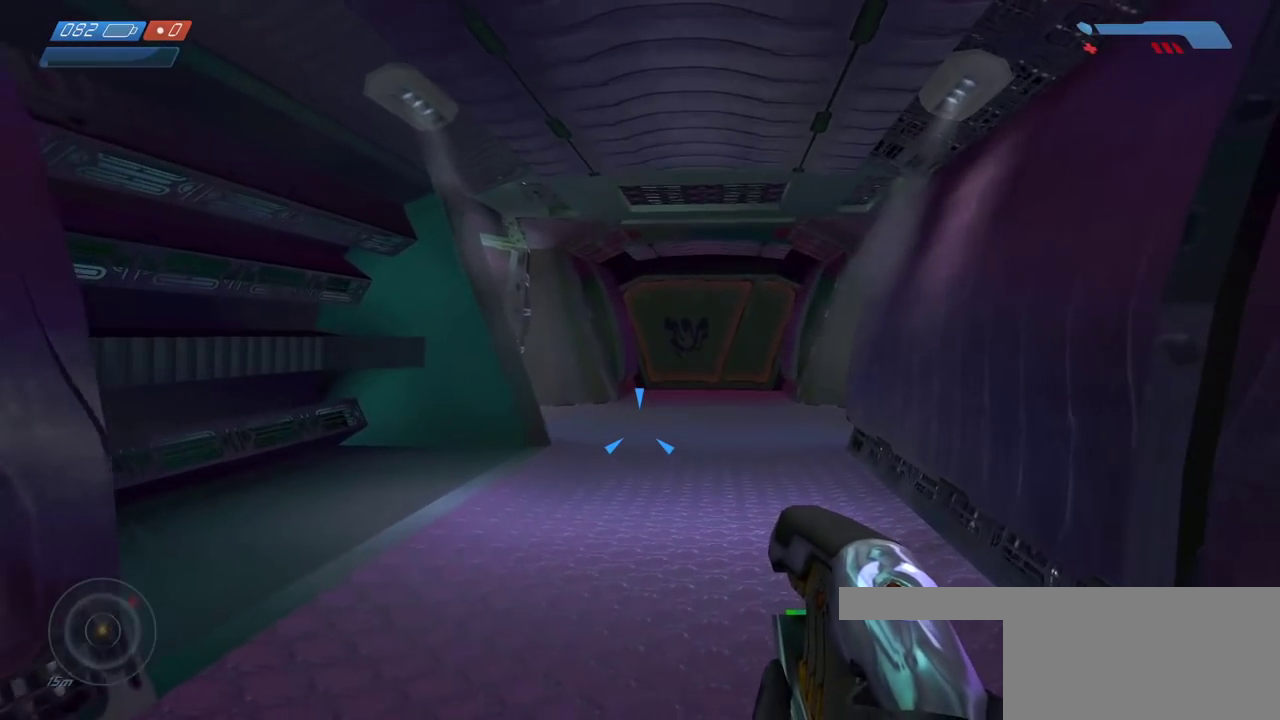
{"keys": ["w"], "mouse": [], "events": []}
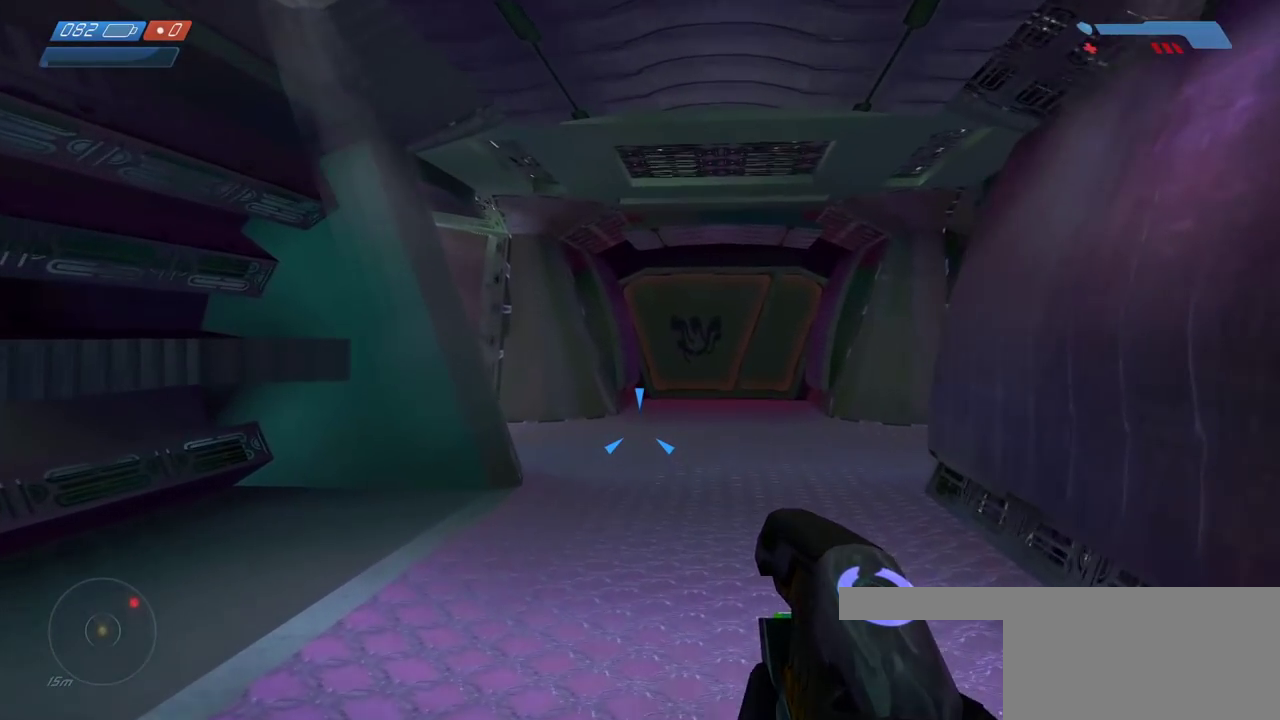
{"keys": ["w"], "mouse": [], "events": []}
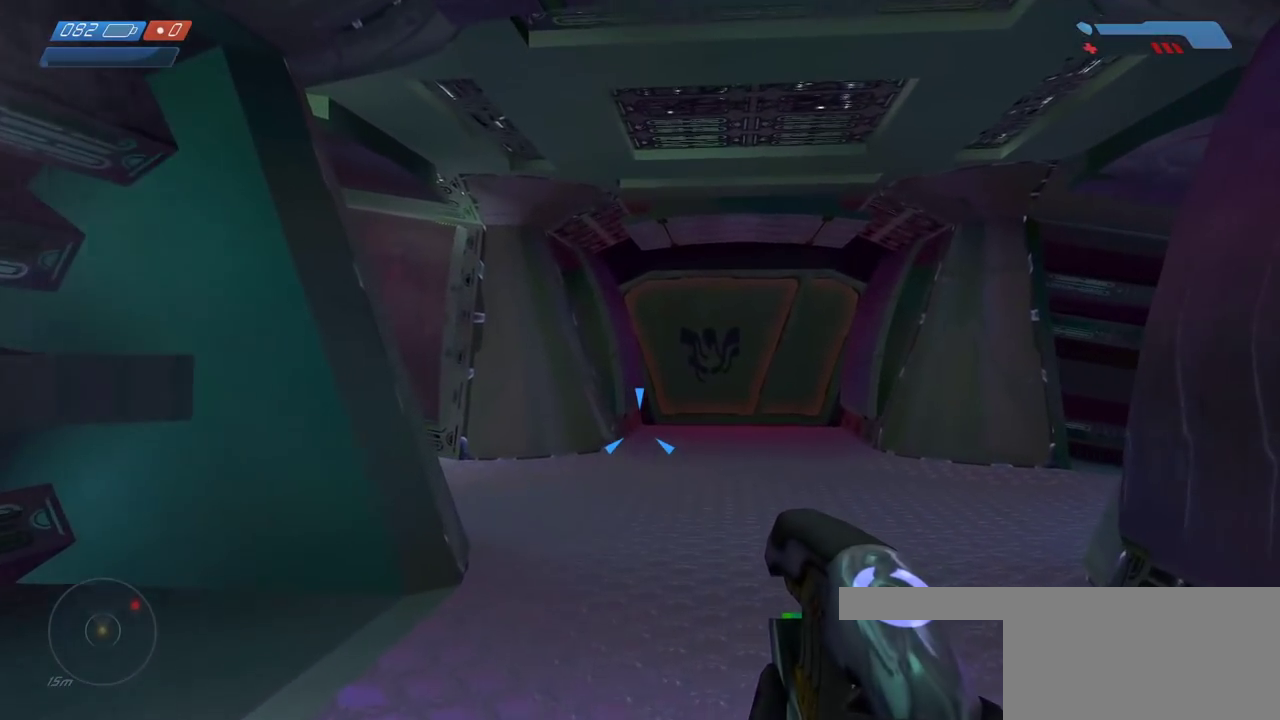
{"keys": ["w"], "mouse": [], "events": []}
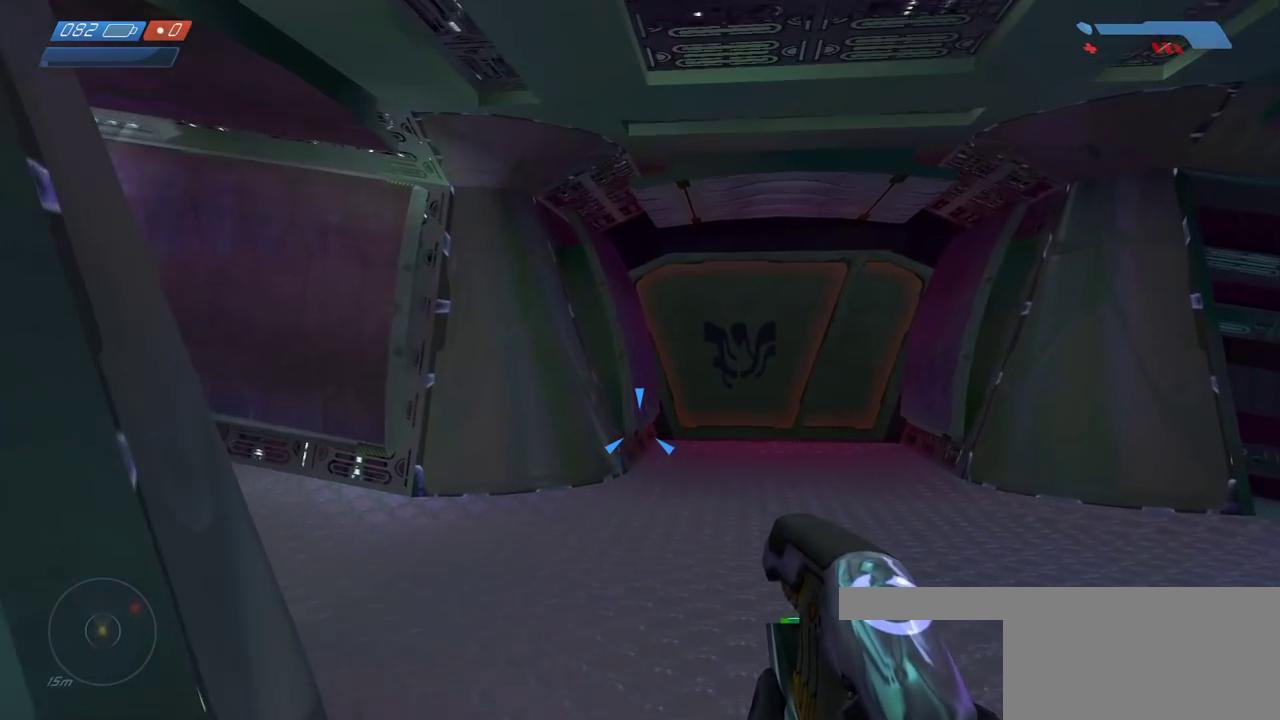
{"keys": ["d"], "mouse": [], "events": [[367, "d", "down"], [433, "w", "up"]]}
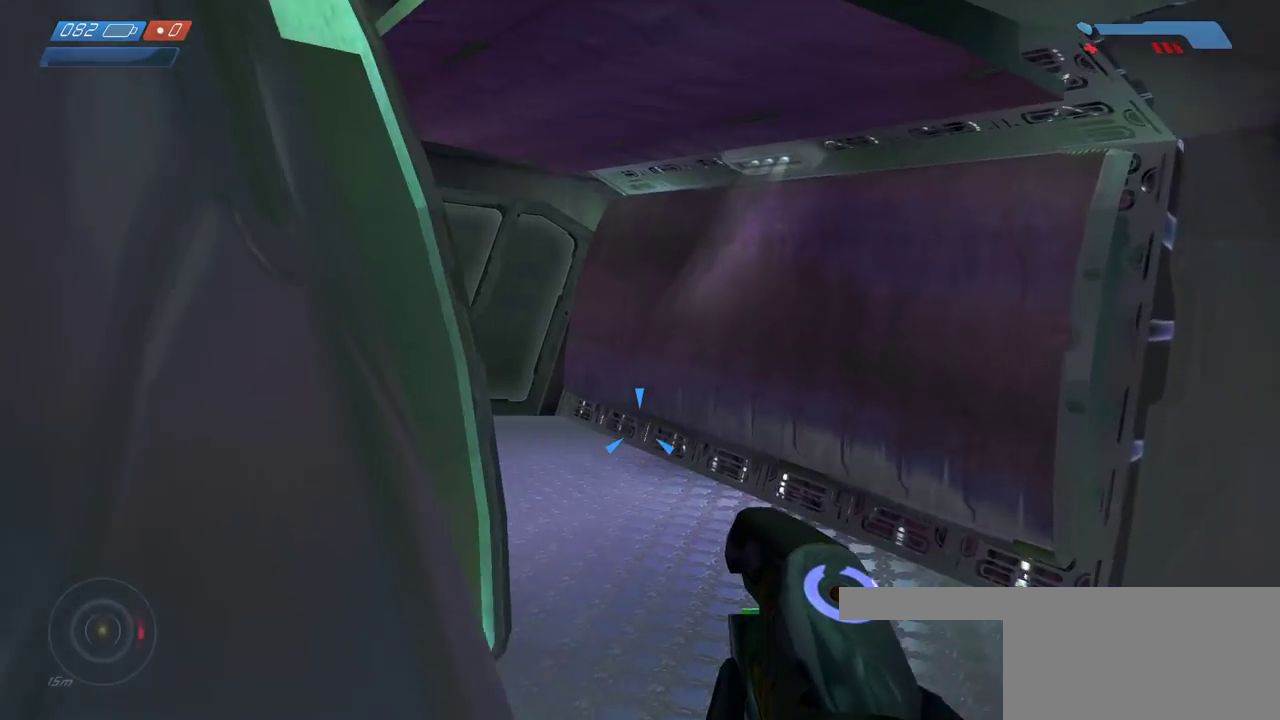
{"keys": ["d"], "mouse": [], "events": [[83, "s", "down"], [333, "d", "up"], [383, "d", "down"], [500, "s", "up"]]}
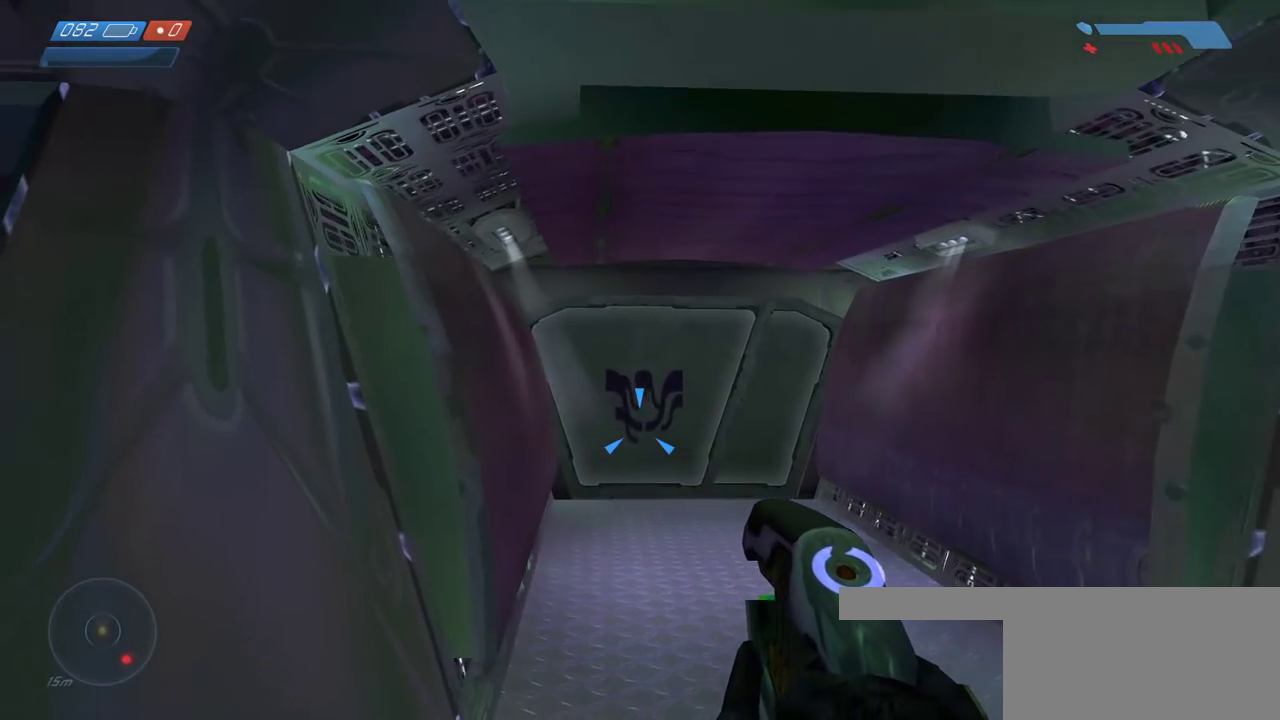
{"keys": ["w"], "mouse": [], "events": [[117, "w", "down"], [150, "d", "up"]]}
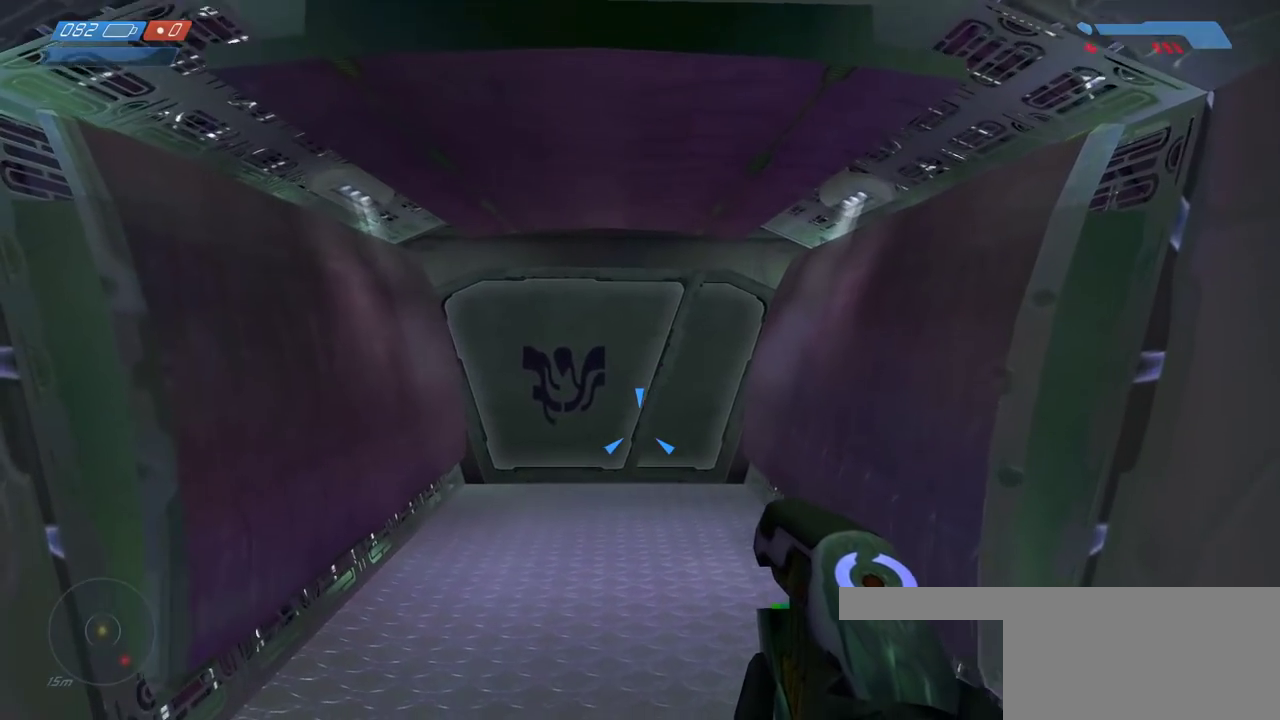
{"keys": ["w"], "mouse": [], "events": []}
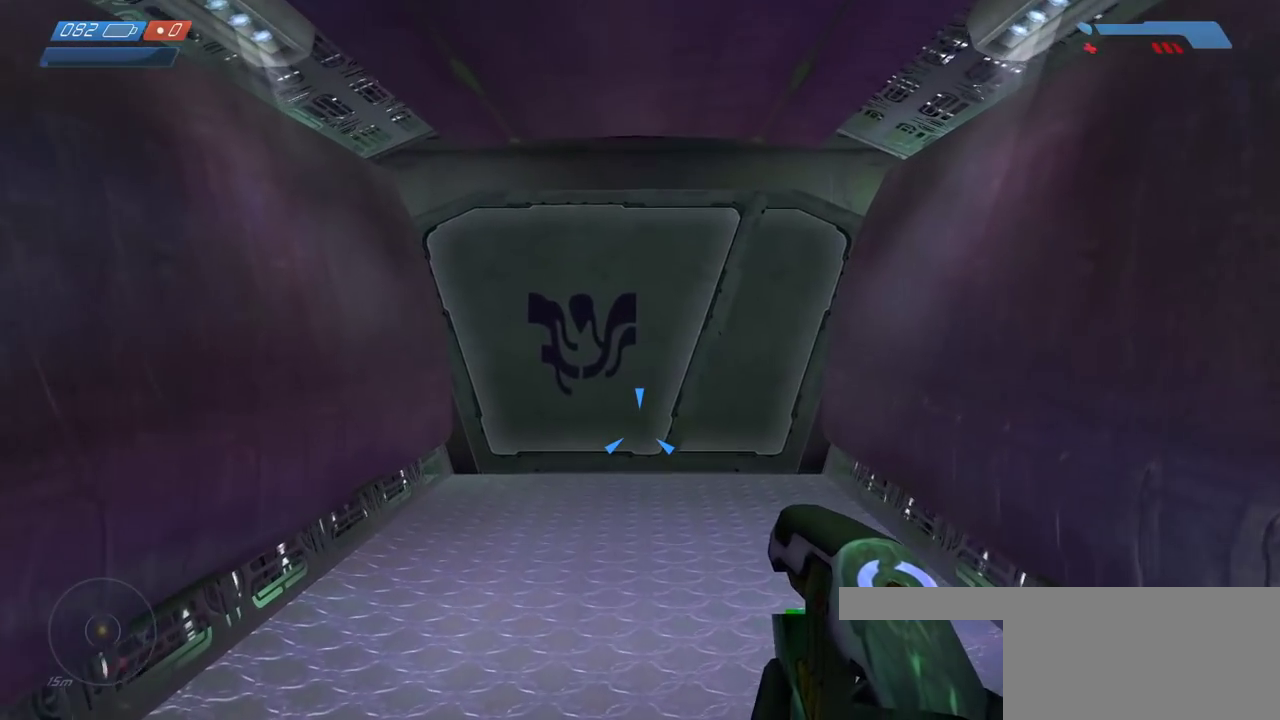
{"keys": ["w"], "mouse": [], "events": []}
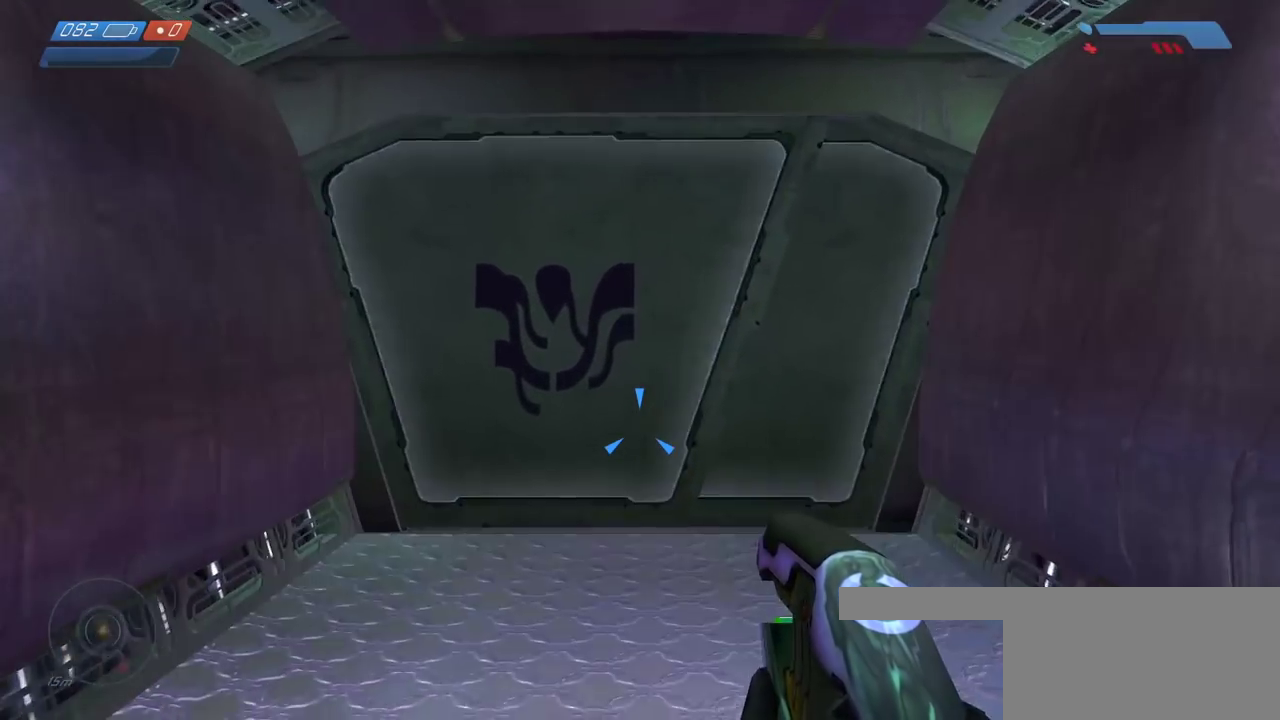
{"keys": ["w"], "mouse": [], "events": []}
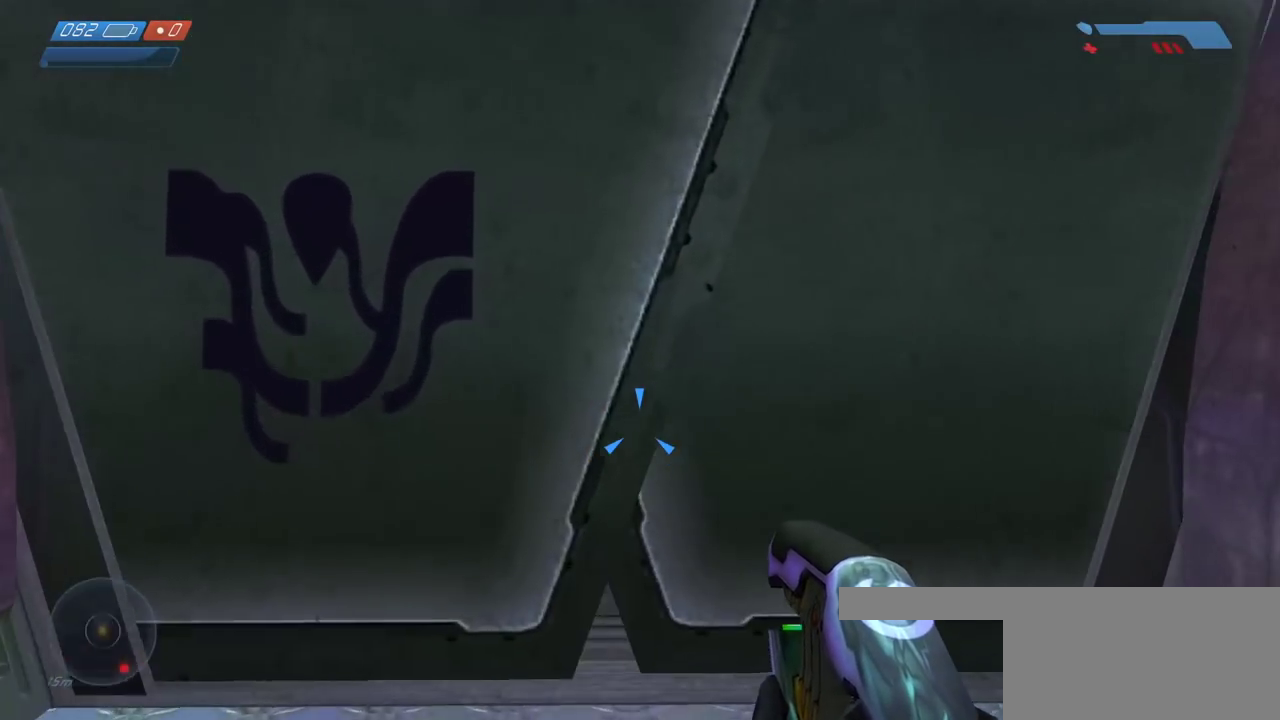
{"keys": ["w"], "mouse": [], "events": [[100, "w", "up"], [350, "w", "down"]]}
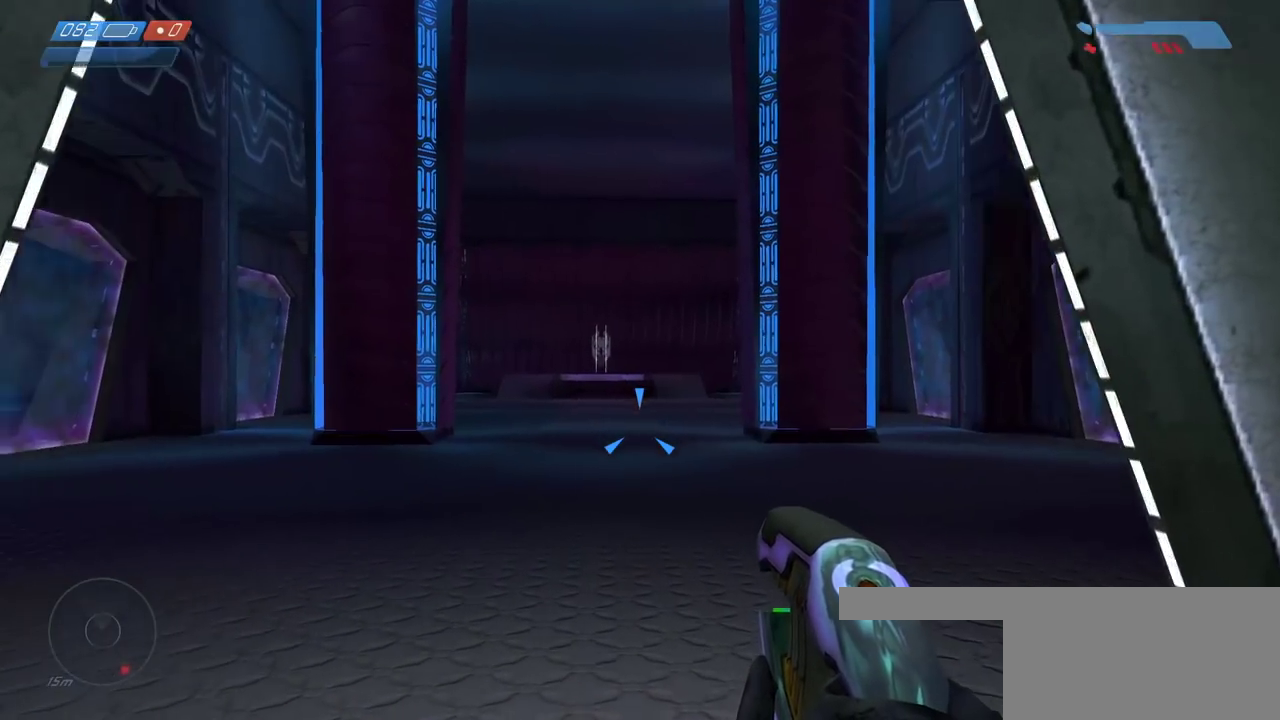
{"keys": [], "mouse": [], "events": [[183, "w", "up"]]}
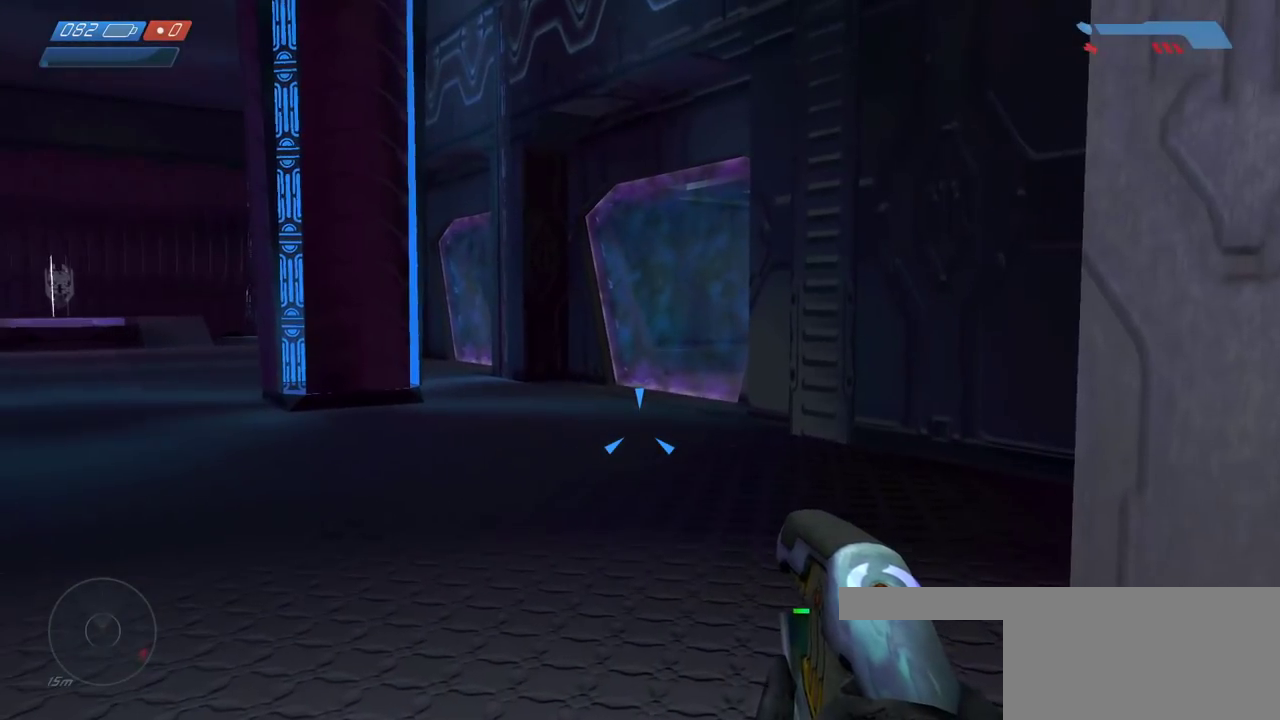
{"keys": ["a", "s"], "mouse": [], "events": [[217, "s", "down"], [383, "a", "down"]]}
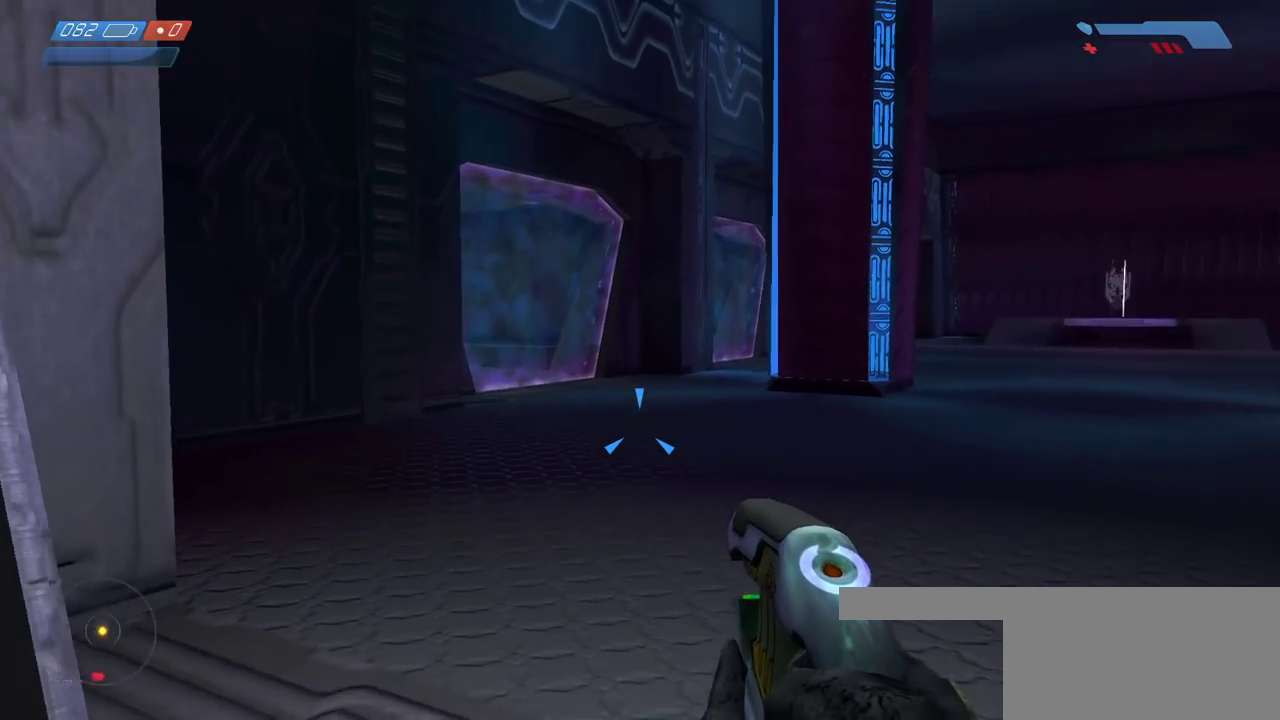
{"keys": ["s"], "mouse": [], "events": [[133, "a", "up"]]}
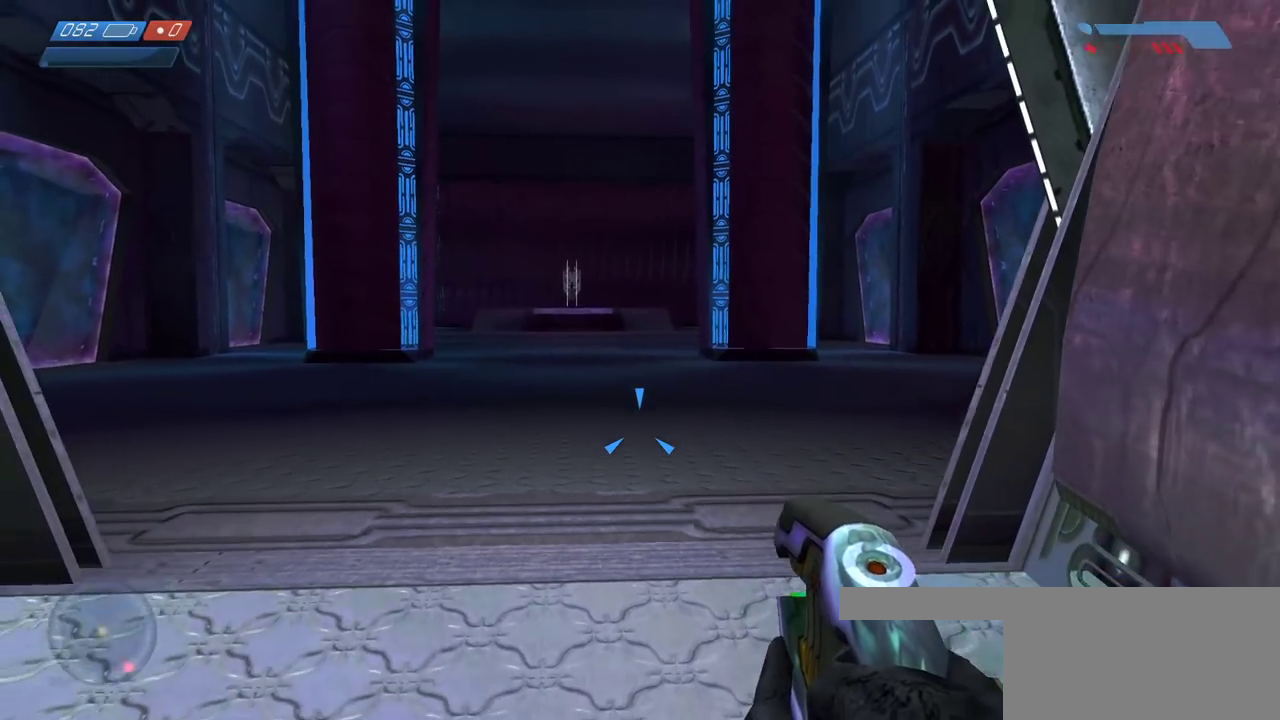
{"keys": ["w"], "mouse": [], "events": [[33, "d", "down"], [67, "s", "up"], [233, "w", "down"], [400, "d", "up"]]}
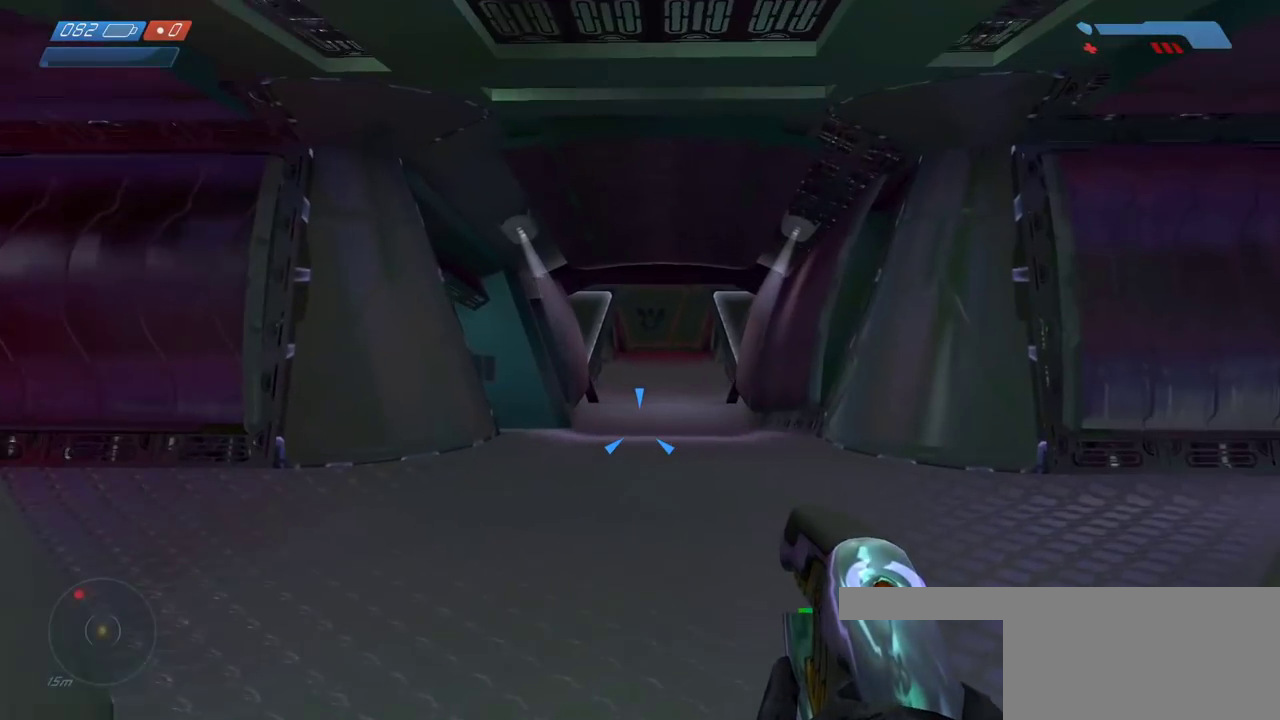
{"keys": ["d", "w"], "mouse": [], "events": [[333, "d", "down"]]}
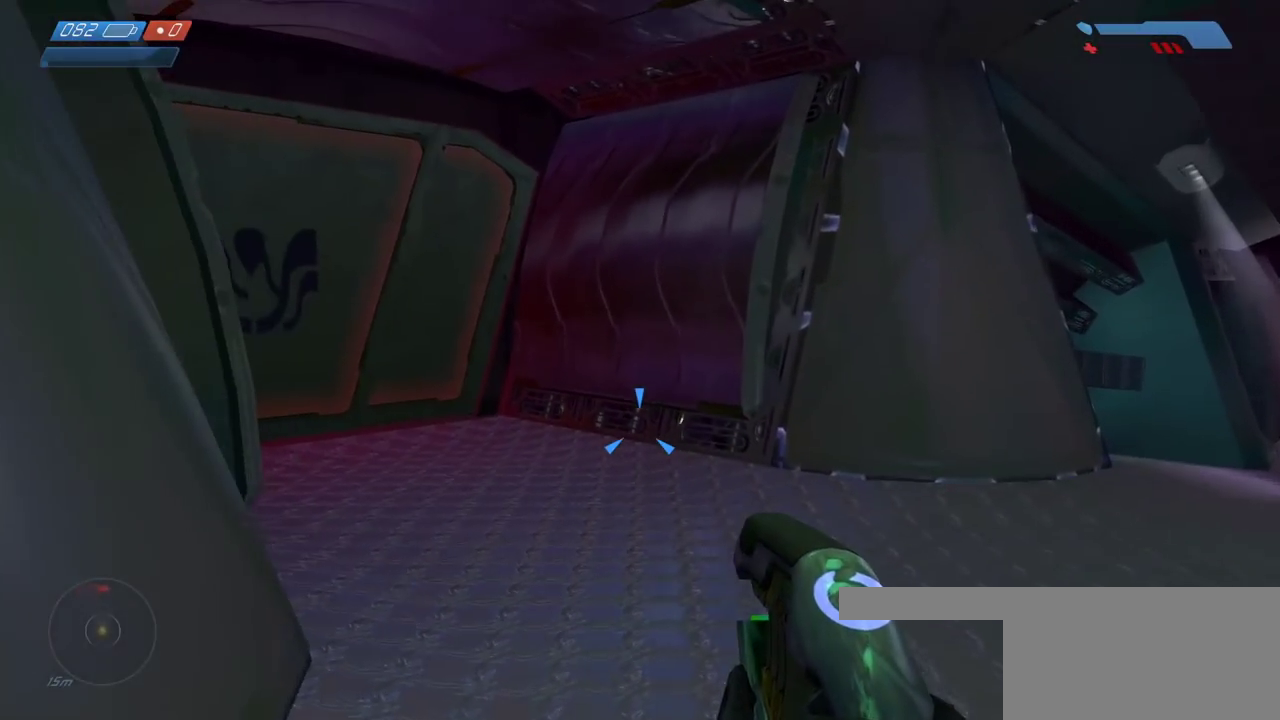
{"keys": ["w"], "mouse": [], "events": [[317, "d", "up"]]}